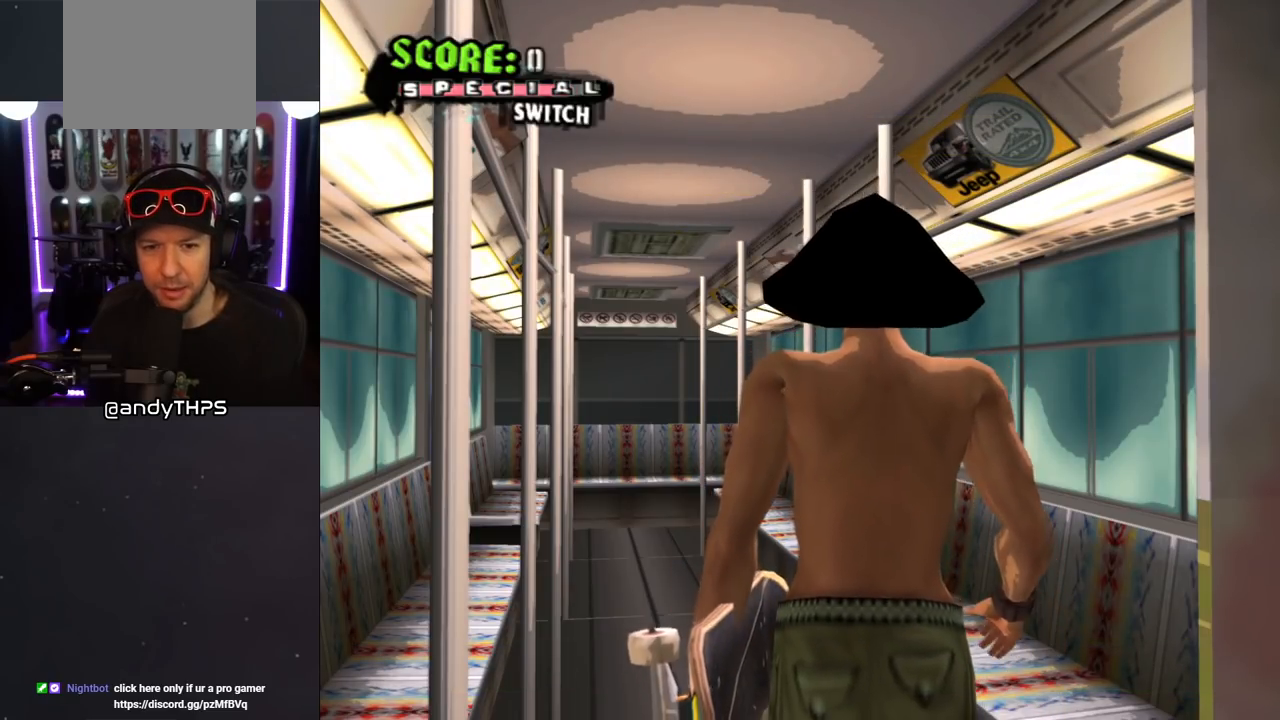
Gameplay with a controller (PlayStation layout); each line is a JSON object with the inputs held at the frame after it. "events" lists button and stick changes between this image and that frame as [ms after this image, input, new state], when the widget could be followed in between. Not read: L2 R2.
{"buttons": ["DPAD_DOWN"], "left_stick": "center", "right_stick": "center", "events": [[33, "DPAD_LEFT", "down"], [267, "DPAD_LEFT", "up"], [267, "DPAD_UP", "up"], [367, "DPAD_DOWN", "down"]]}
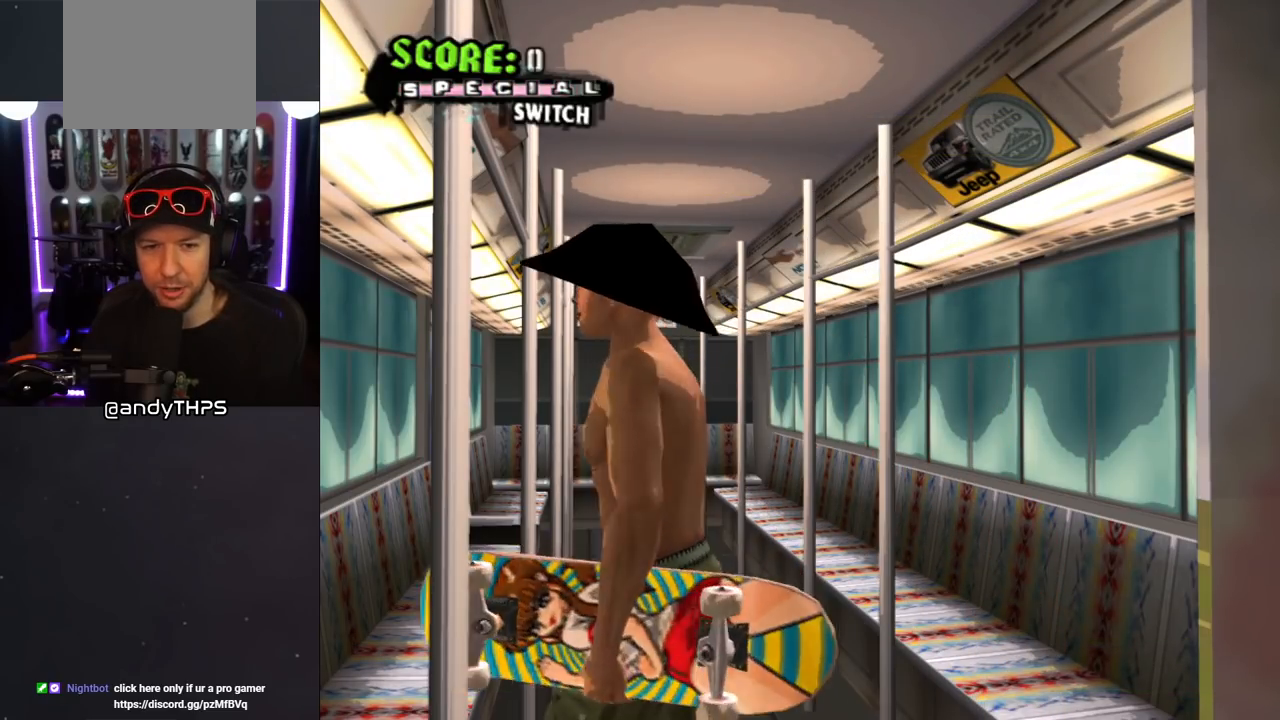
{"buttons": [], "left_stick": "center", "right_stick": "center", "events": [[33, "DPAD_DOWN", "up"], [267, "DPAD_RIGHT", "down"], [400, "DPAD_RIGHT", "up"]]}
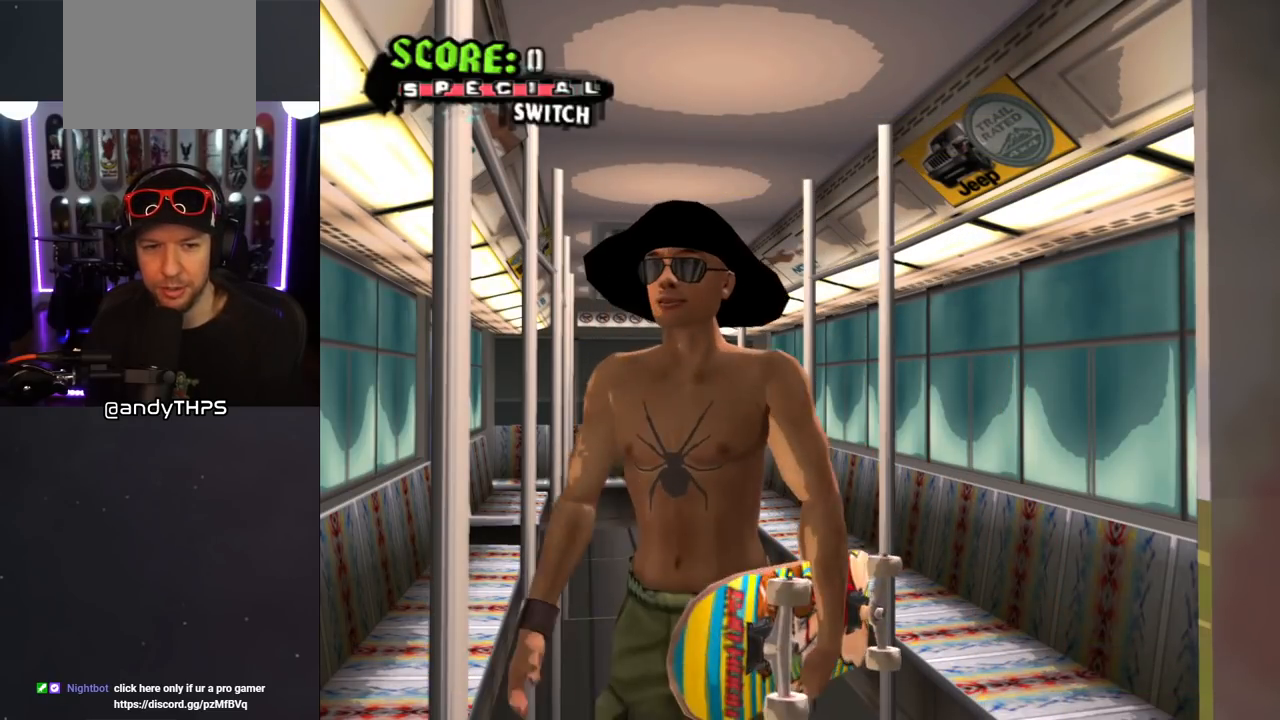
{"buttons": [], "left_stick": "center", "right_stick": "center", "events": []}
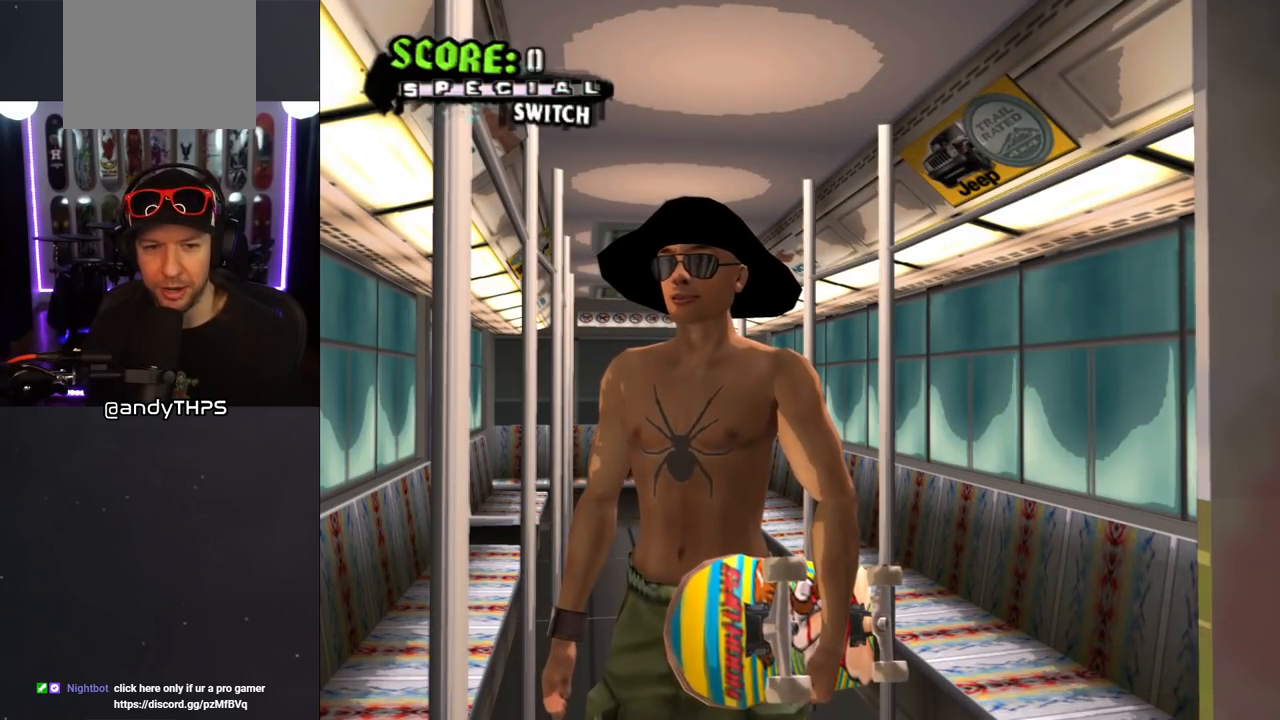
{"buttons": [], "left_stick": "center", "right_stick": "center", "events": [[400, "DPAD_RIGHT", "down"], [450, "DPAD_RIGHT", "up"]]}
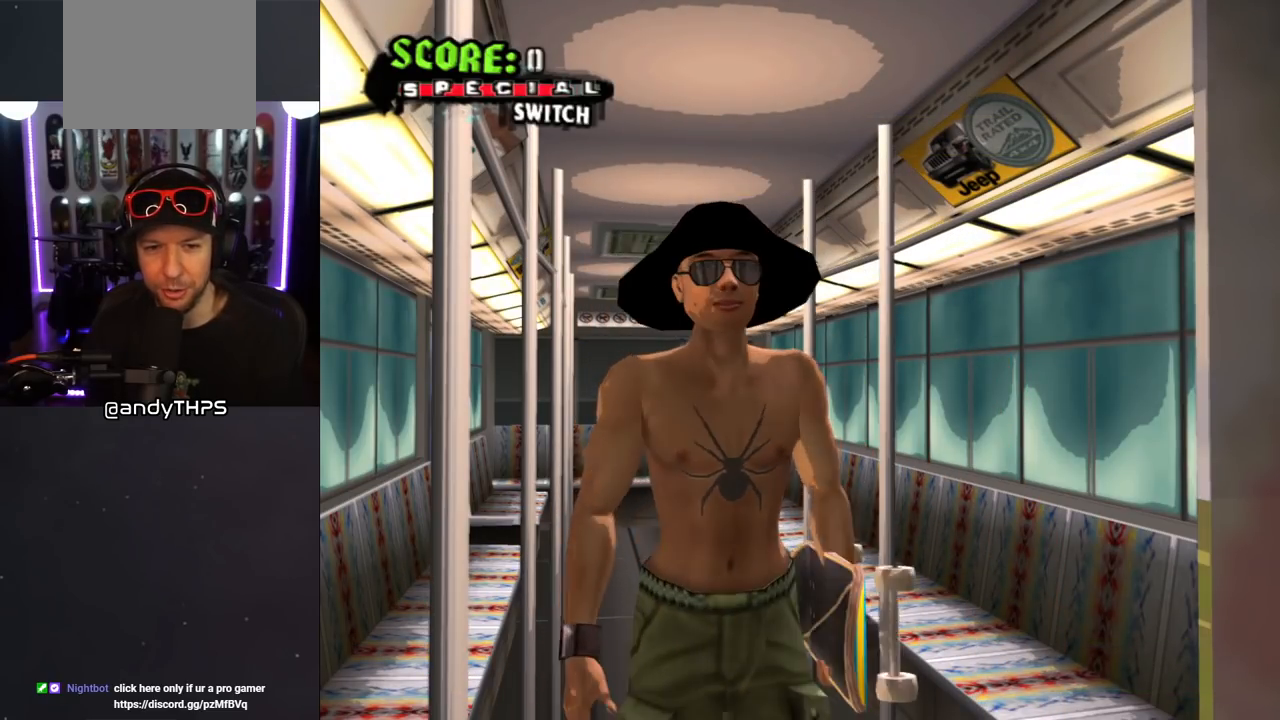
{"buttons": [], "left_stick": "center", "right_stick": "center", "events": []}
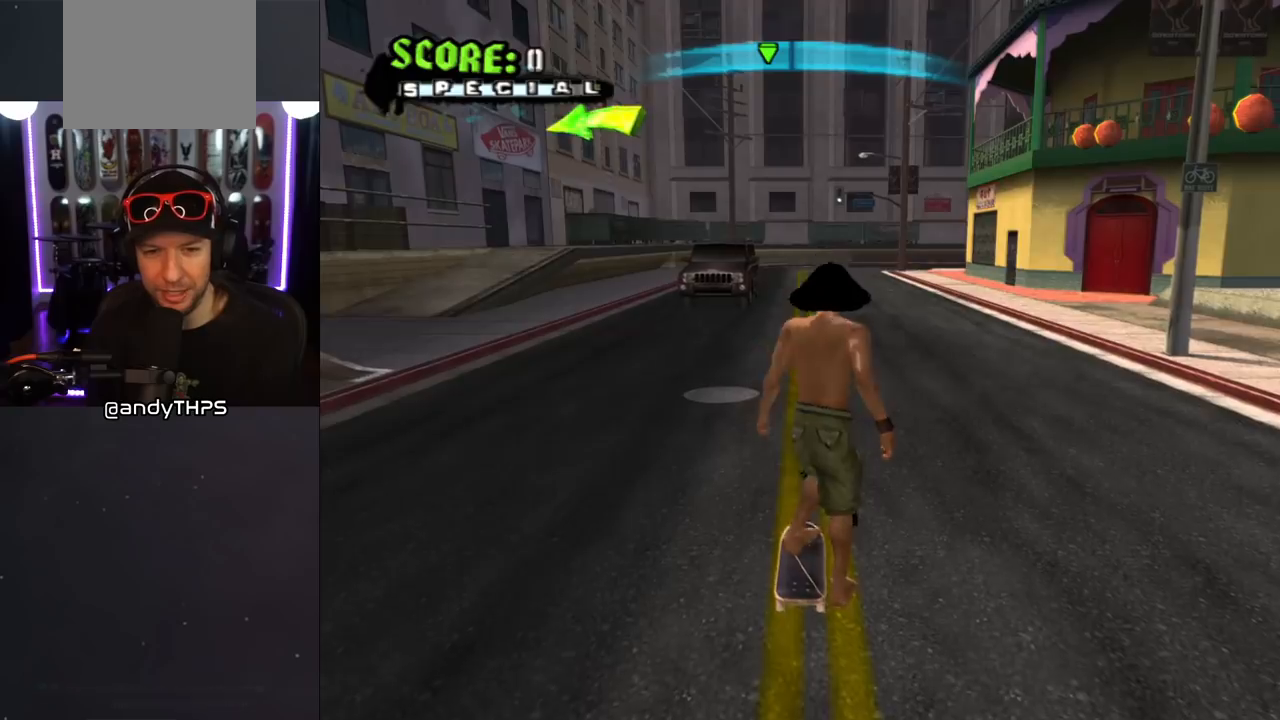
{"buttons": [], "left_stick": "center", "right_stick": "center", "events": []}
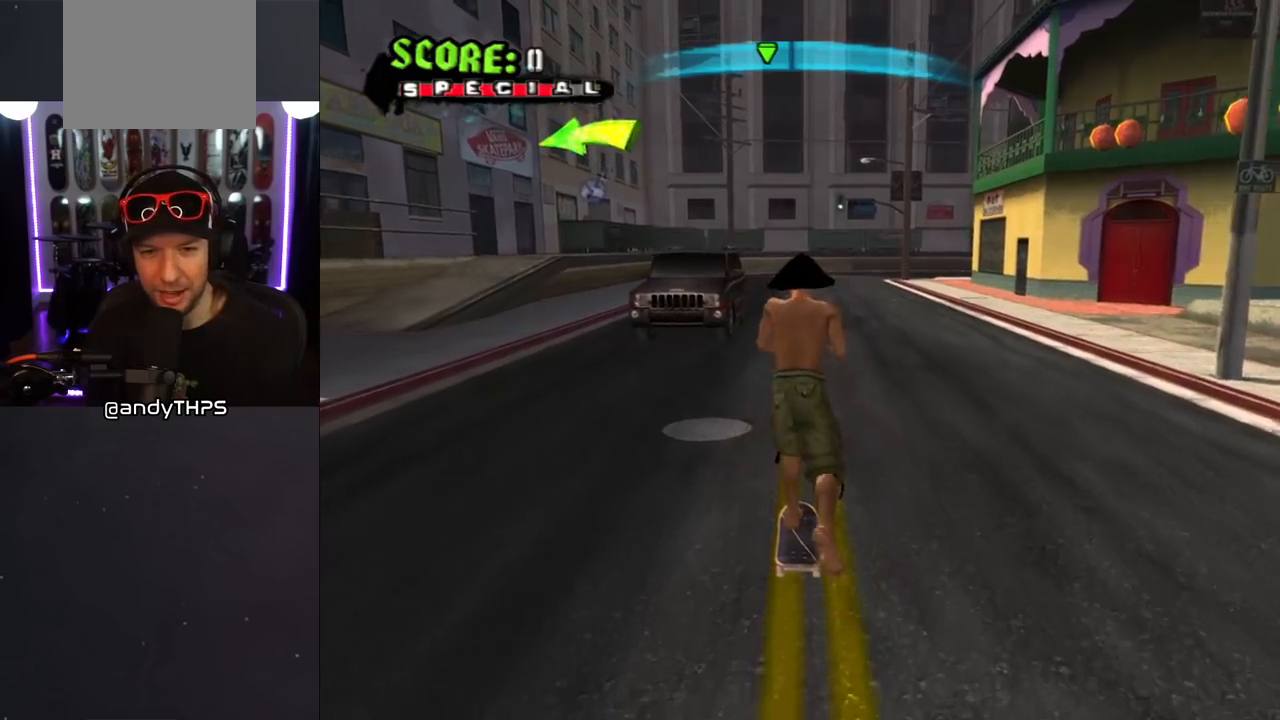
{"buttons": ["CROSS"], "left_stick": "center", "right_stick": "center", "events": [[133, "DPAD_RIGHT", "down"], [450, "CROSS", "down"], [450, "DPAD_RIGHT", "up"]]}
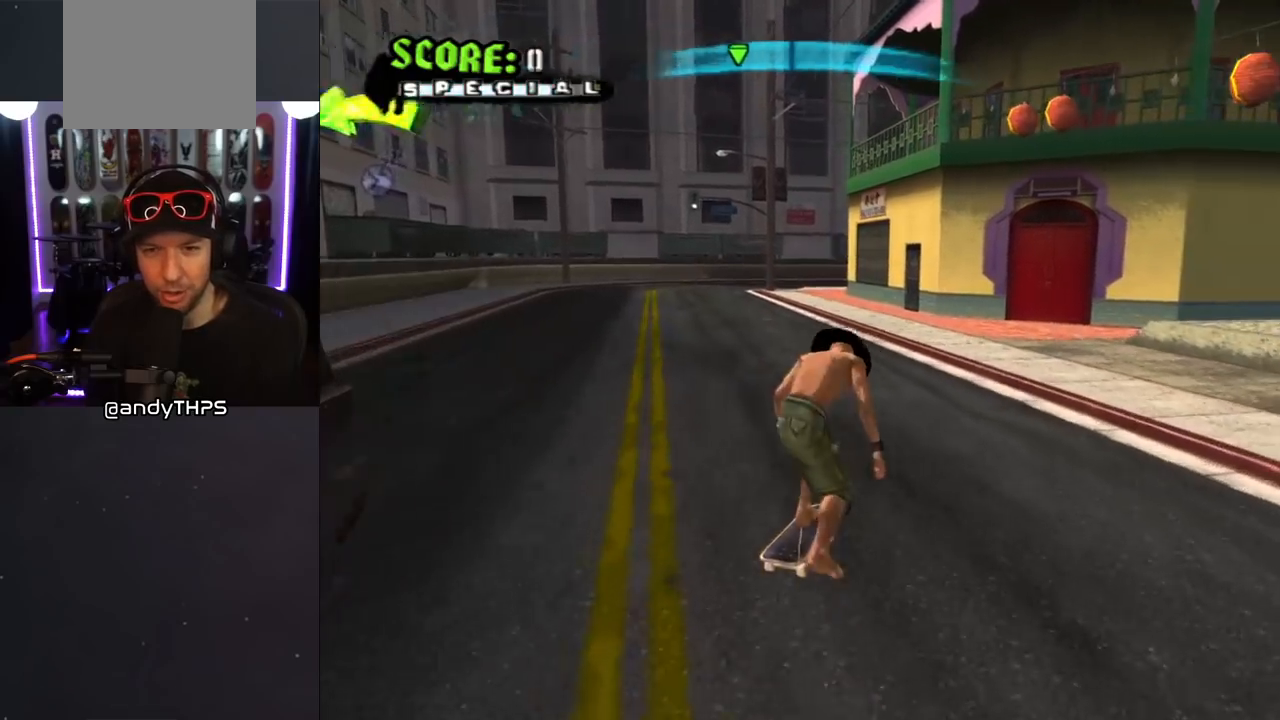
{"buttons": [], "left_stick": "center", "right_stick": "center", "events": [[133, "DPAD_RIGHT", "down"], [217, "DPAD_DOWN", "down"], [300, "DPAD_DOWN", "up"], [467, "DPAD_RIGHT", "up"], [500, "CROSS", "up"]]}
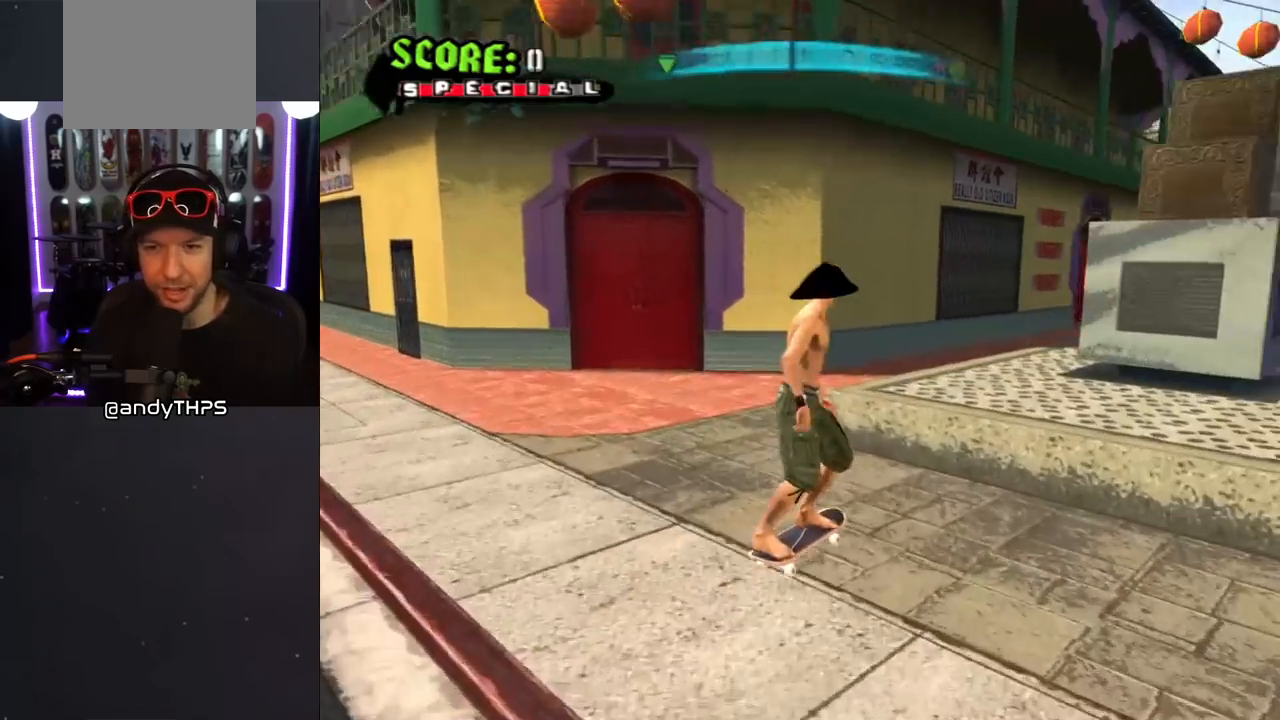
{"buttons": ["DPAD_UP"], "left_stick": "center", "right_stick": "center", "events": [[200, "DPAD_UP", "down"], [300, "DPAD_UP", "up"], [383, "DPAD_UP", "down"]]}
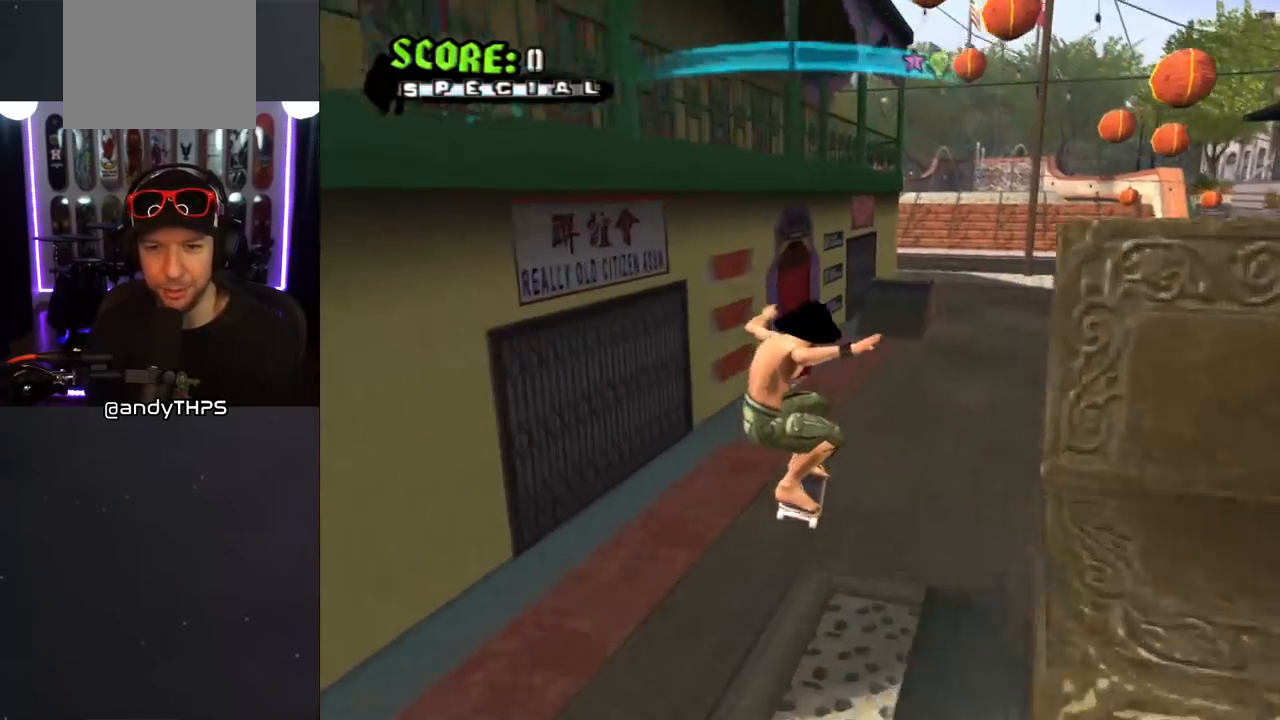
{"buttons": [], "left_stick": "center", "right_stick": "center", "events": [[33, "DPAD_UP", "up"], [33, "TRIANGLE", "down"], [50, "DPAD_UP", "down"], [183, "CROSS", "down"], [183, "TRIANGLE", "up"], [217, "DPAD_UP", "up"], [250, "CROSS", "up"]]}
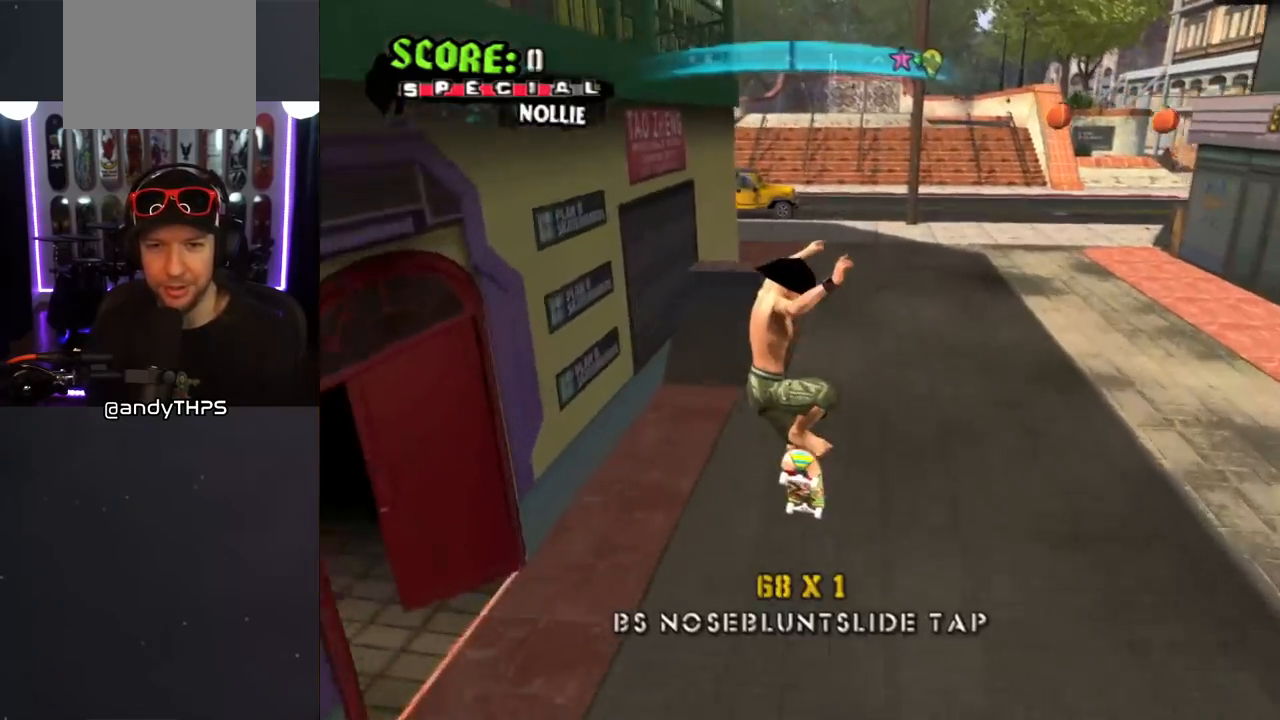
{"buttons": ["CROSS", "DPAD_DOWN", "DPAD_RIGHT"], "left_stick": "center", "right_stick": "center", "events": [[50, "DPAD_UP", "down"], [150, "CROSS", "down"], [150, "DPAD_UP", "up"], [367, "DPAD_UP", "down"], [400, "DPAD_RIGHT", "down"], [417, "DPAD_UP", "up"], [483, "DPAD_DOWN", "down"]]}
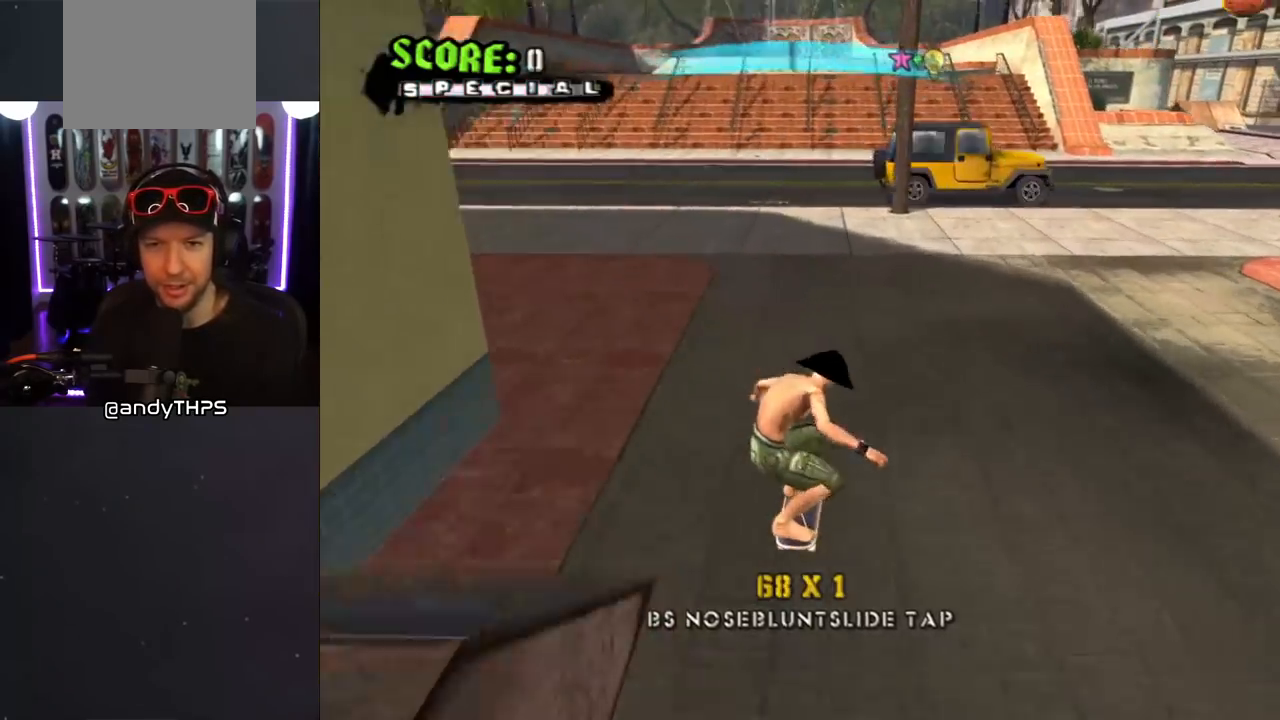
{"buttons": ["CROSS"], "left_stick": "center", "right_stick": "center", "events": [[17, "DPAD_DOWN", "up"], [133, "DPAD_RIGHT", "up"]]}
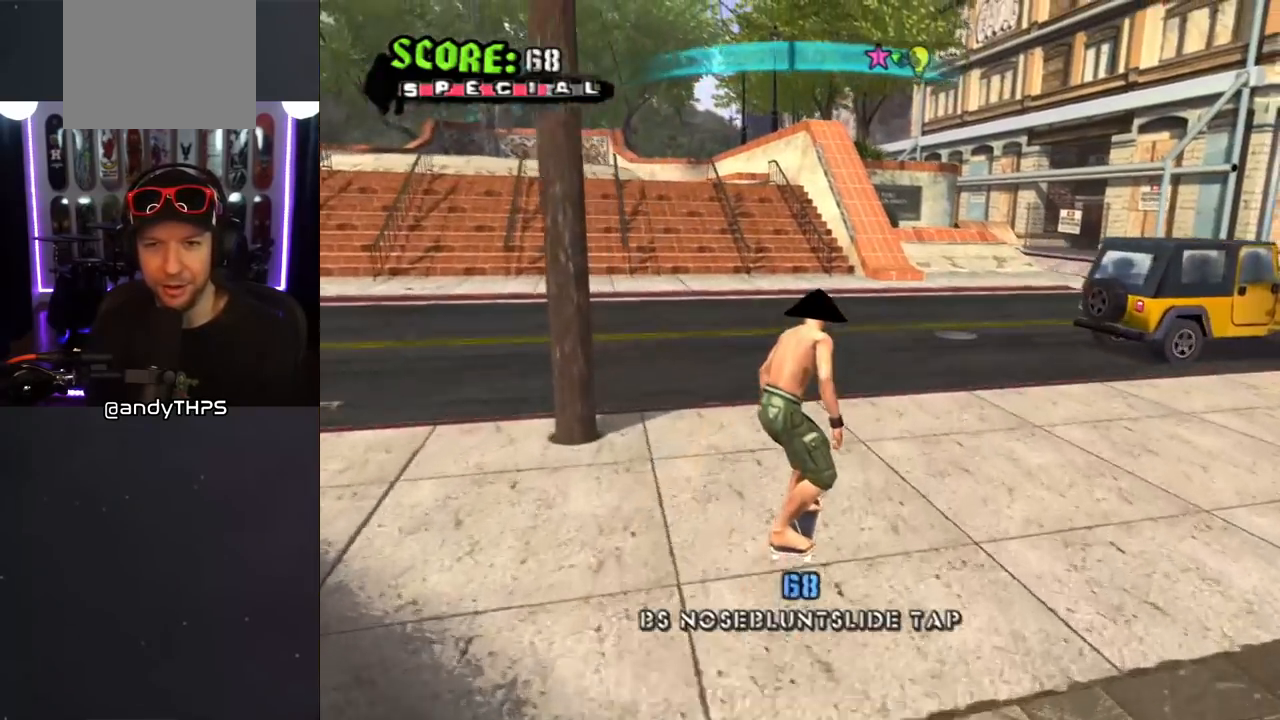
{"buttons": ["CROSS"], "left_stick": "center", "right_stick": "center", "events": [[367, "DPAD_LEFT", "down"], [367, "DPAD_UP", "down"], [483, "DPAD_UP", "up"], [500, "DPAD_LEFT", "up"]]}
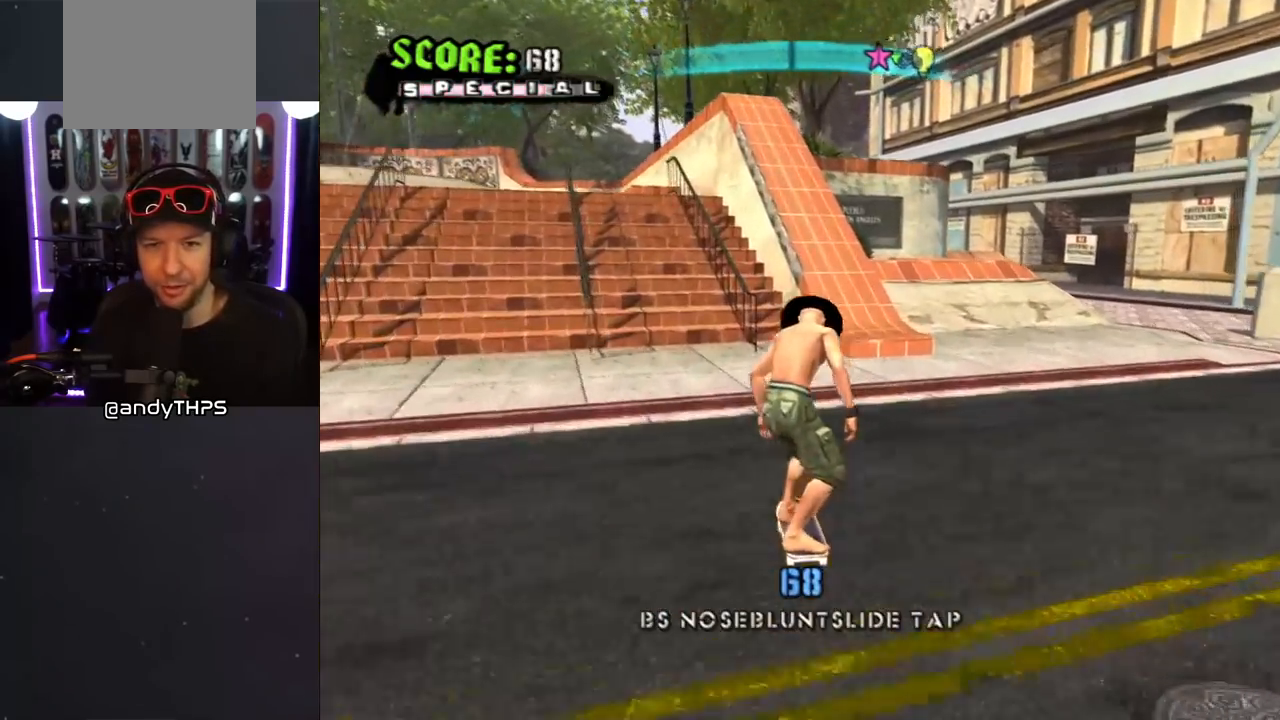
{"buttons": ["DPAD_UP", "DPAD_RIGHT"], "left_stick": "center", "right_stick": "center", "events": [[100, "DPAD_UP", "down"], [183, "CROSS", "up"], [200, "DPAD_UP", "up"], [283, "DPAD_UP", "down"], [283, "TRIANGLE", "down"], [400, "CROSS", "down"], [400, "DPAD_UP", "up"], [400, "TRIANGLE", "up"], [433, "CROSS", "up"], [500, "DPAD_RIGHT", "down"], [500, "DPAD_UP", "down"]]}
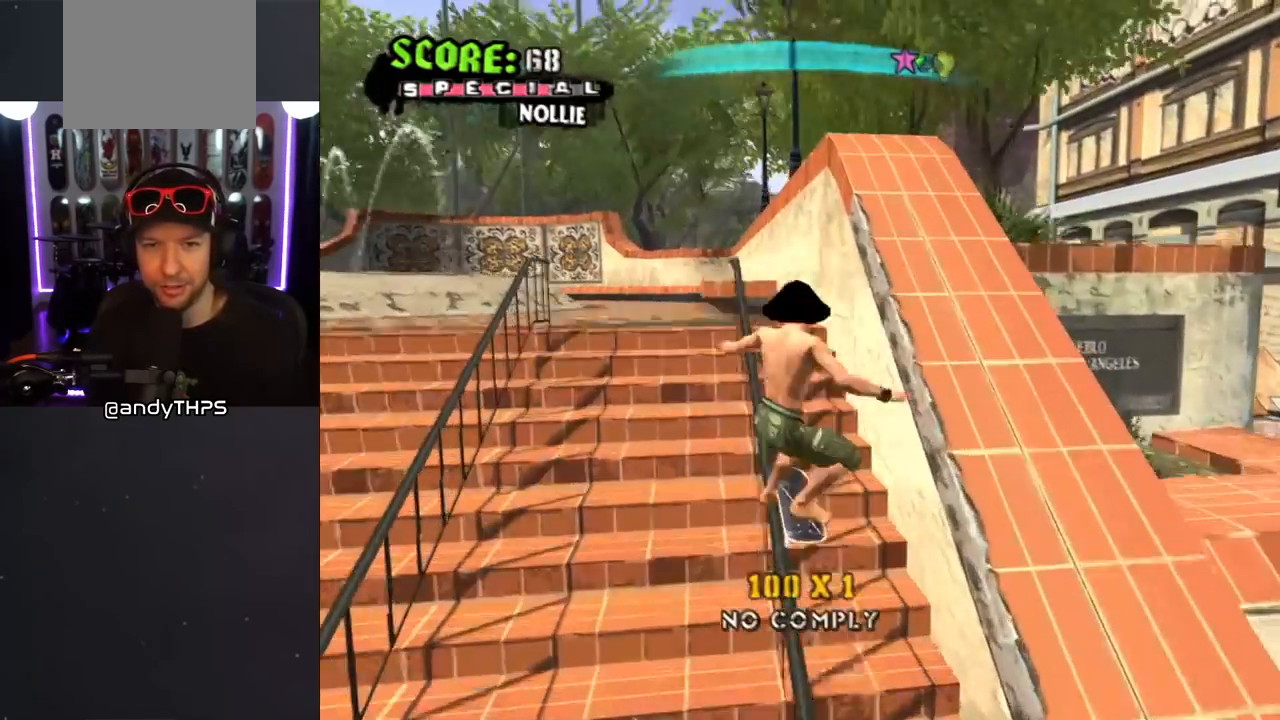
{"buttons": ["TRIANGLE"], "left_stick": "center", "right_stick": "center", "events": [[67, "L1", "down"], [183, "TRIANGLE", "down"], [317, "DPAD_RIGHT", "up"], [450, "DPAD_UP", "up"], [500, "L1", "up"]]}
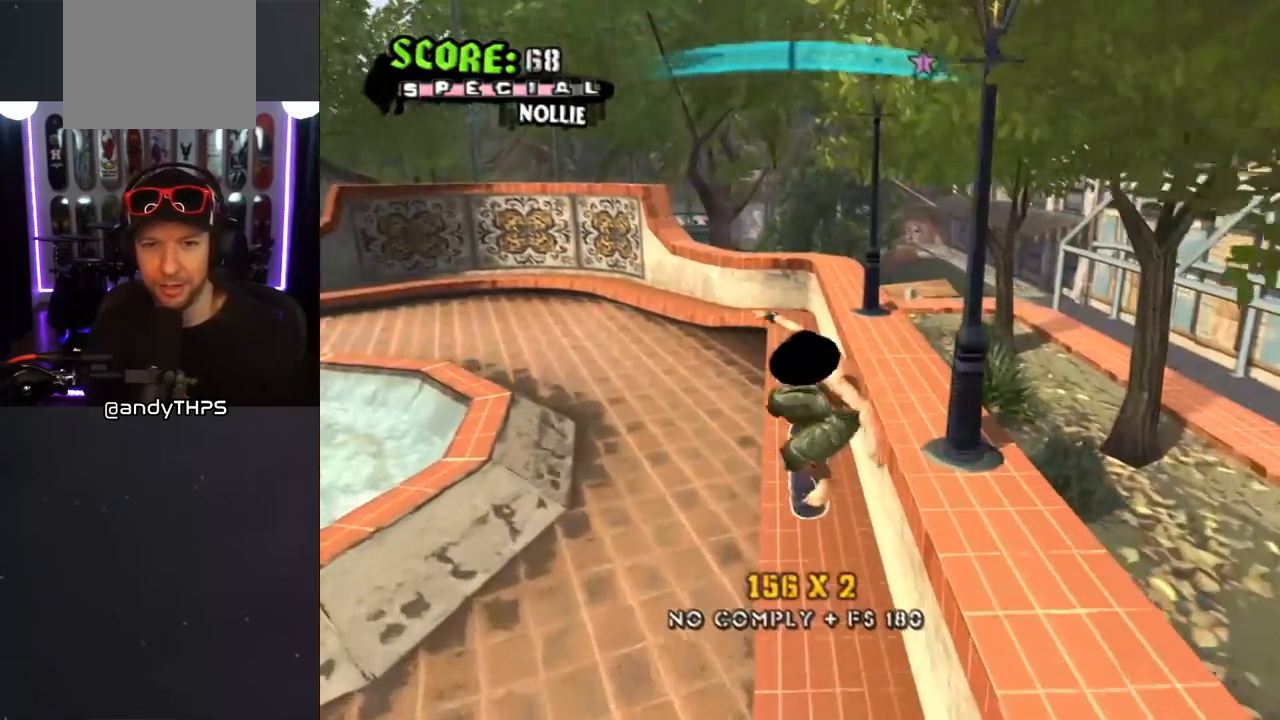
{"buttons": ["TRIANGLE", "L1", "DPAD_DOWN", "DPAD_RIGHT"], "left_stick": "center", "right_stick": "center", "events": [[217, "DPAD_RIGHT", "down"], [250, "DPAD_DOWN", "down"], [317, "CROSS", "down"], [317, "L1", "down"], [400, "CROSS", "up"]]}
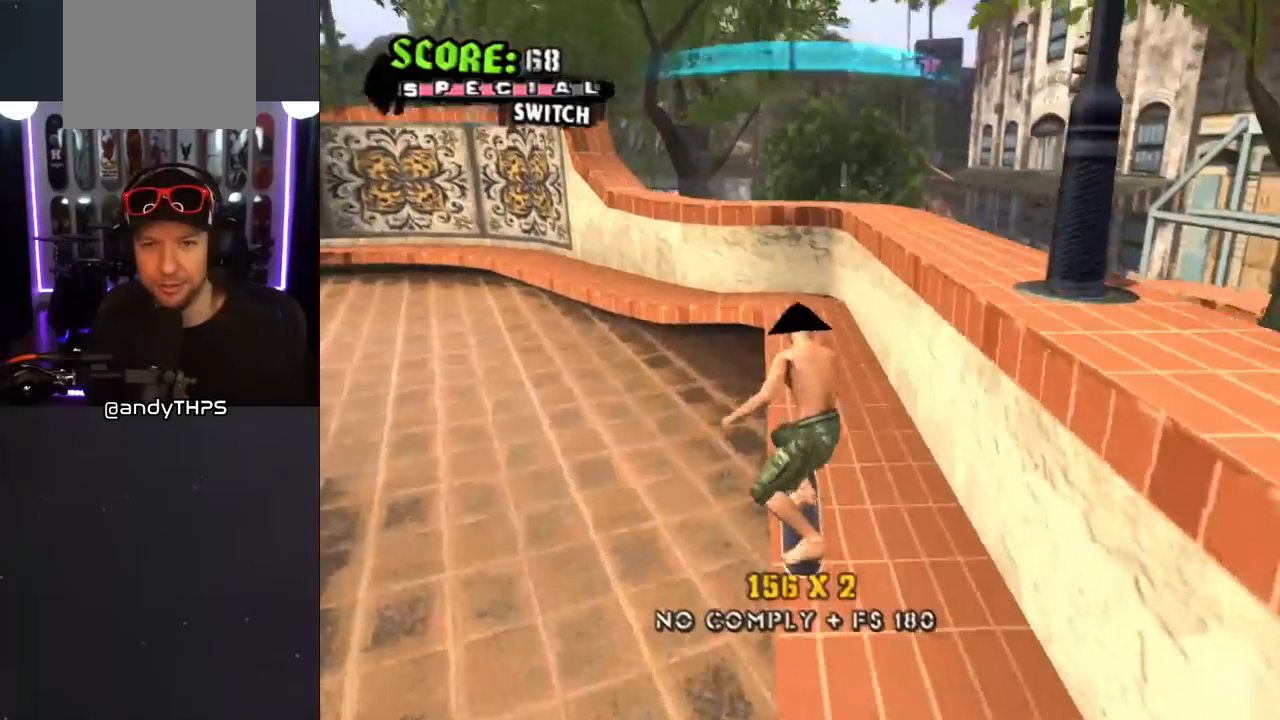
{"buttons": ["L1", "DPAD_DOWN", "DPAD_RIGHT"], "left_stick": "center", "right_stick": "center", "events": [[17, "CROSS", "down"], [167, "CROSS", "up"], [233, "CROSS", "down"], [283, "CROSS", "up"], [383, "CROSS", "down"], [383, "TRIANGLE", "up"], [433, "CROSS", "up"]]}
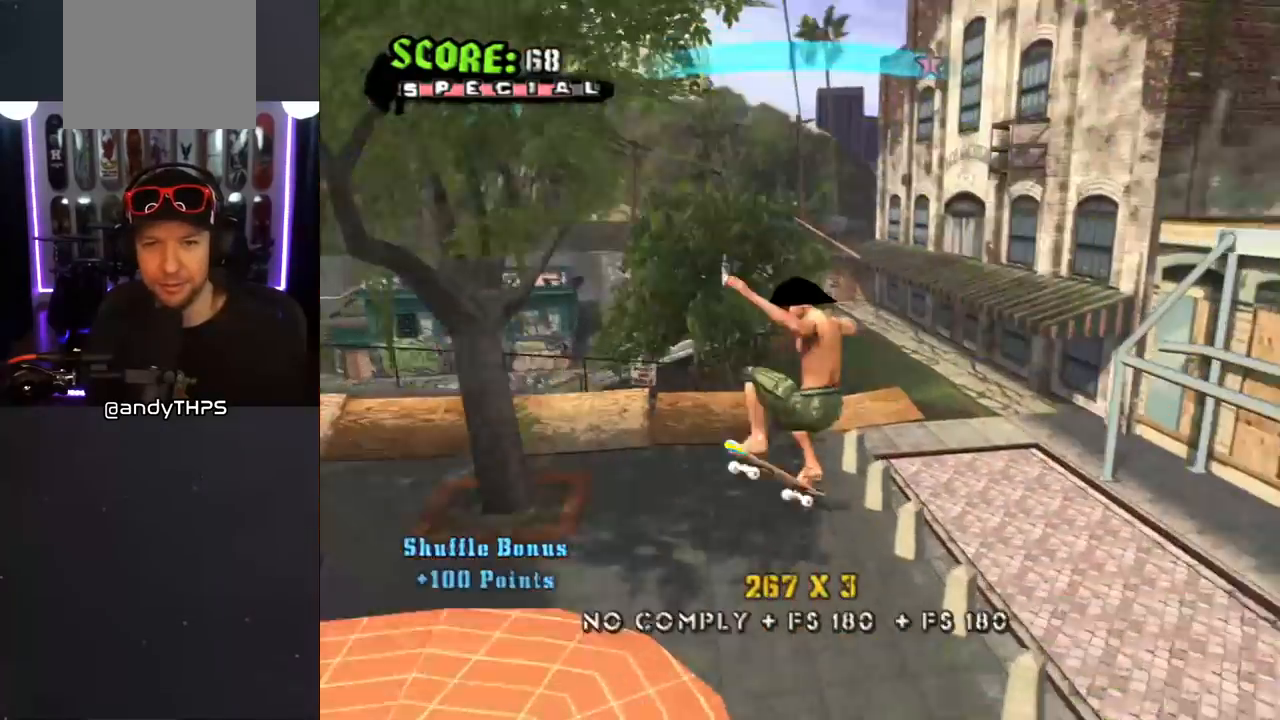
{"buttons": ["CROSS"], "left_stick": "center", "right_stick": "center"}
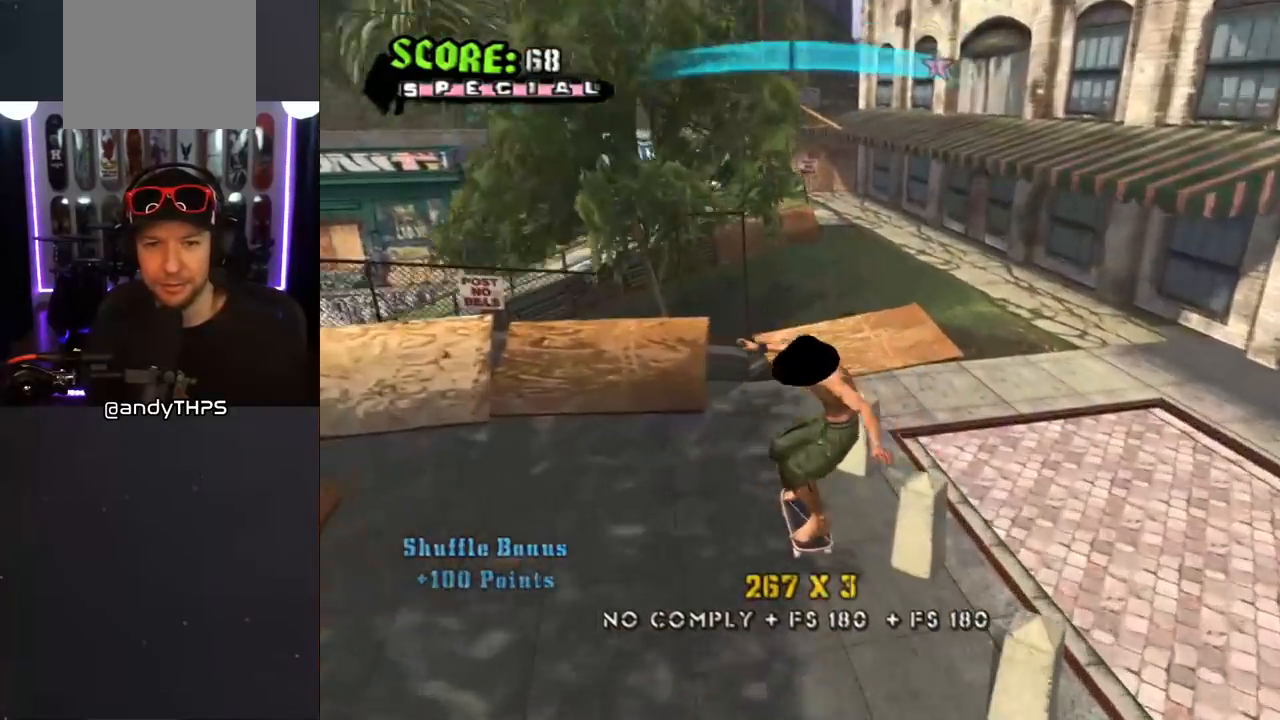
{"buttons": ["CROSS", "DPAD_UP"], "left_stick": "center", "right_stick": "center", "events": [[117, "DPAD_LEFT", "down"], [117, "DPAD_UP", "down"], [200, "DPAD_UP", "up"], [217, "DPAD_DOWN", "down"], [400, "DPAD_DOWN", "up"], [433, "DPAD_LEFT", "up"], [483, "DPAD_UP", "down"]]}
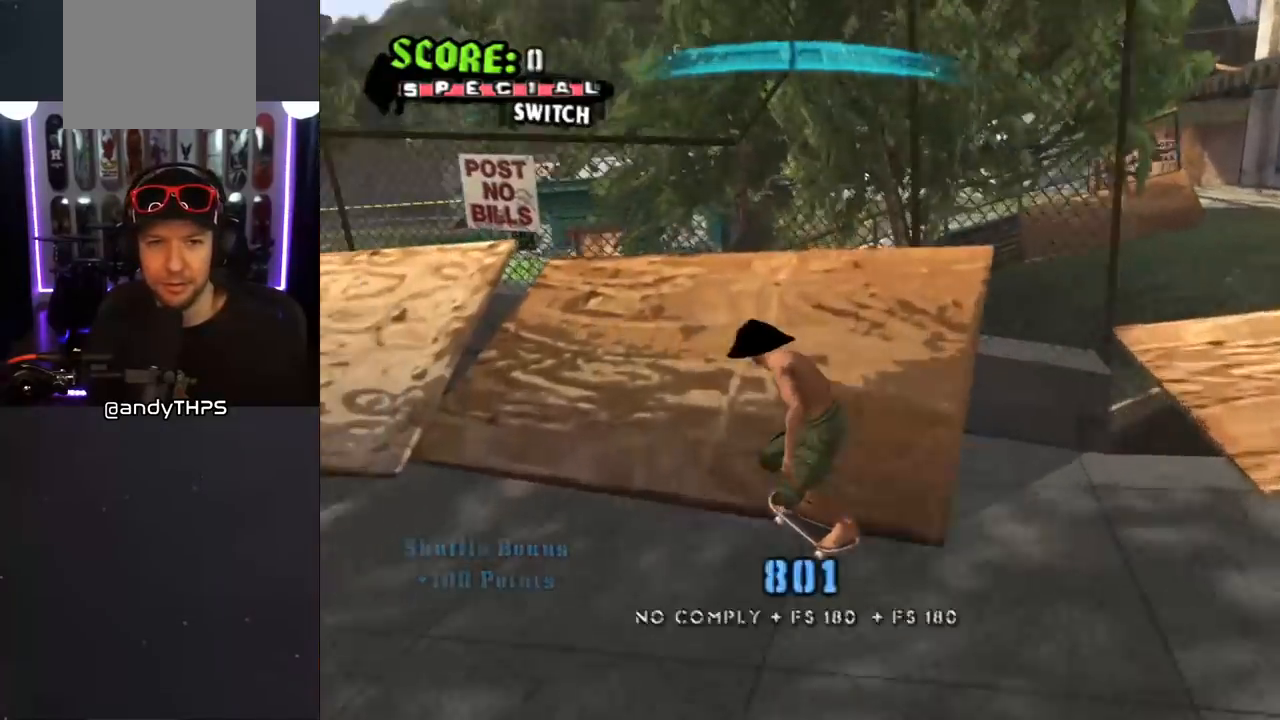
{"buttons": [], "left_stick": "center", "right_stick": "center", "events": [[67, "CROSS", "up"], [83, "DPAD_UP", "up"], [117, "DPAD_UP", "down"], [183, "DPAD_UP", "up"]]}
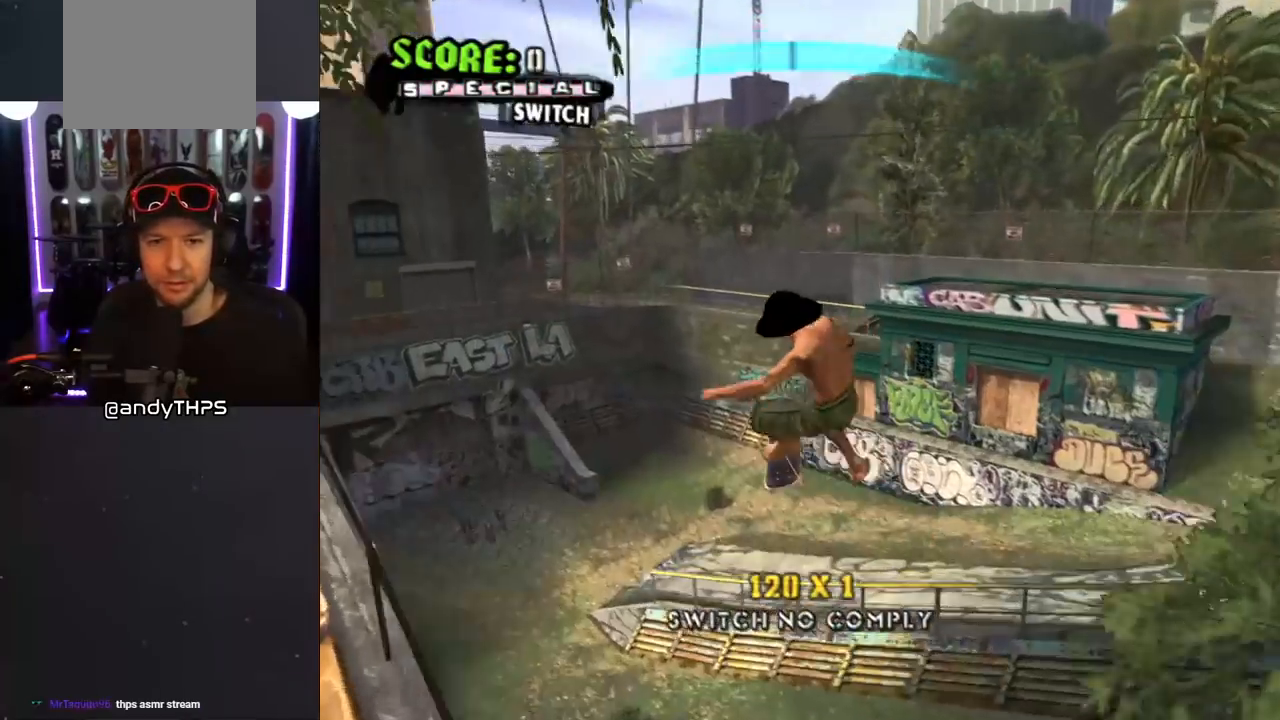
{"buttons": [], "left_stick": "center", "right_stick": "center", "events": []}
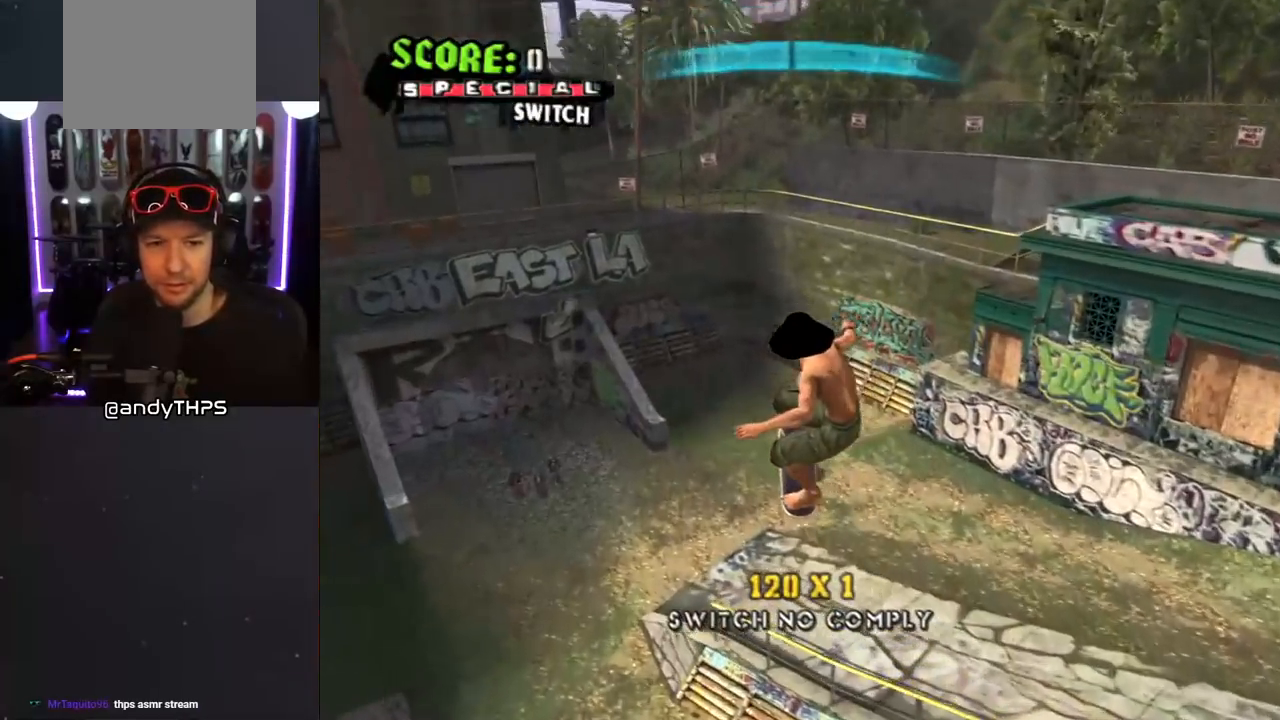
{"buttons": ["TRIANGLE"], "left_stick": "center", "right_stick": "center", "events": [[67, "L1", "down"], [167, "L1", "up"], [350, "TRIANGLE", "down"]]}
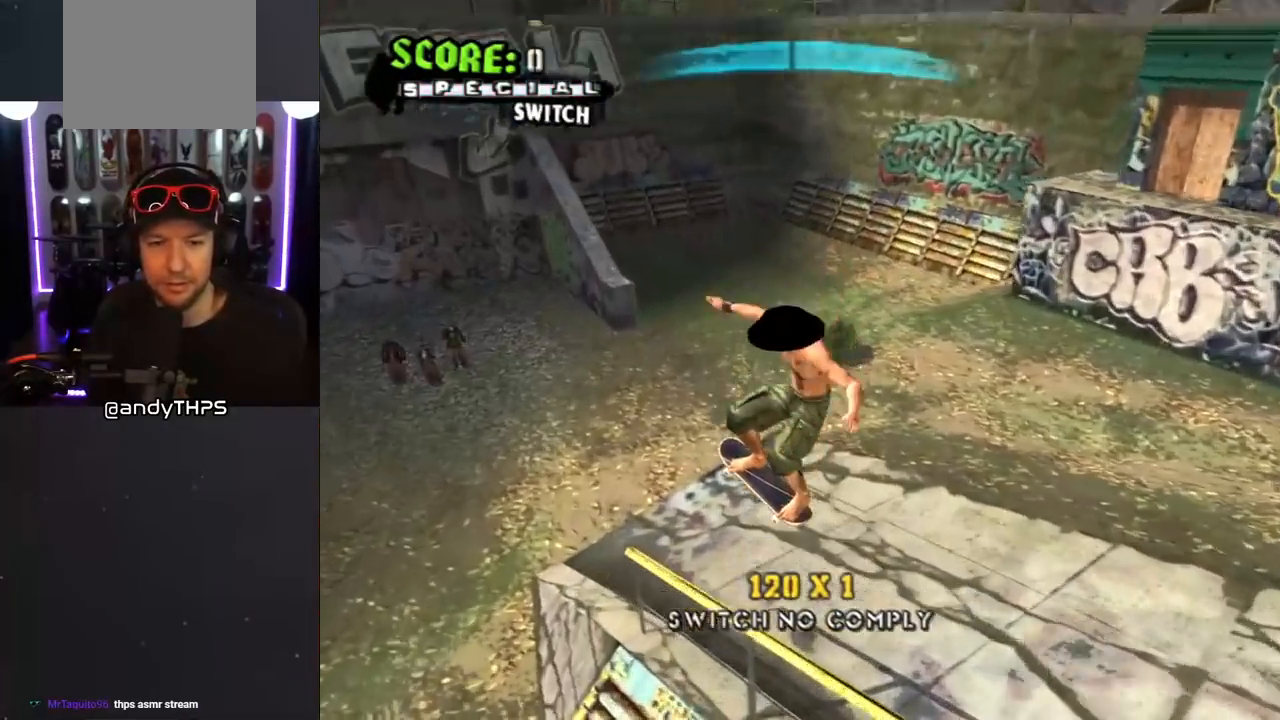
{"buttons": [], "left_stick": "center", "right_stick": "center", "events": [[217, "TRIANGLE", "up"]]}
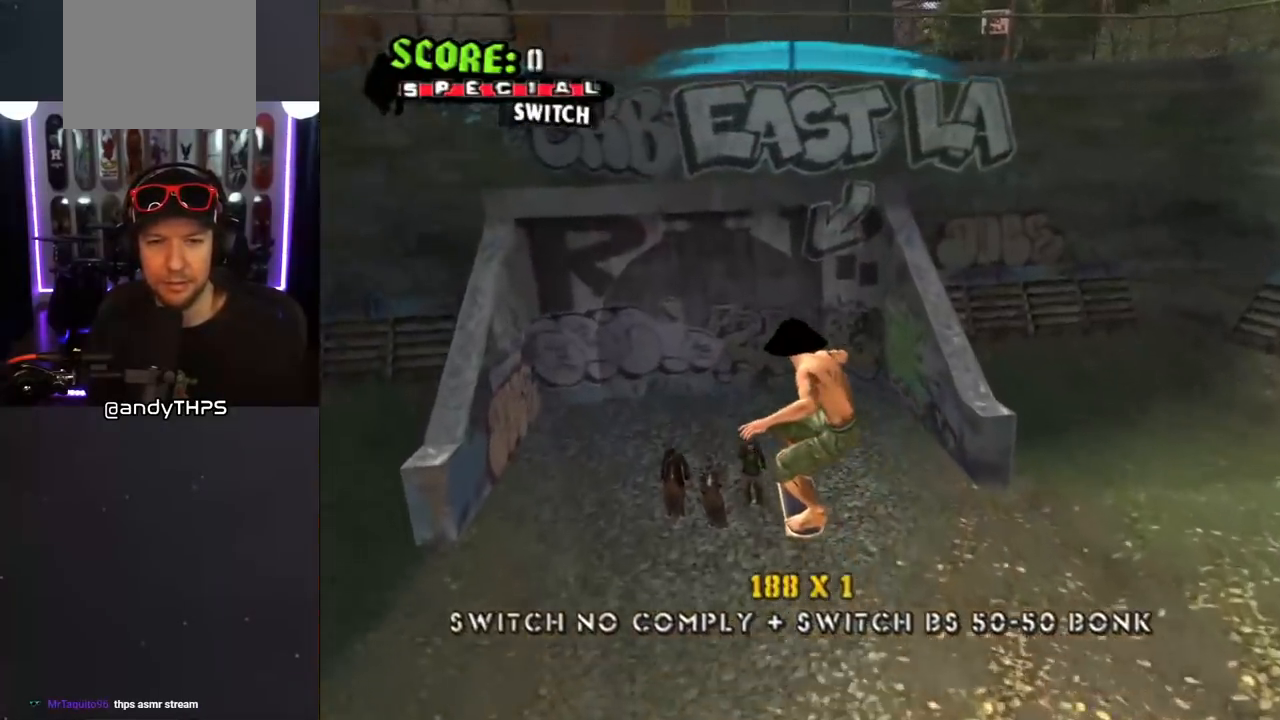
{"buttons": ["DPAD_DOWN"], "left_stick": "center", "right_stick": "center", "events": [[117, "DPAD_DOWN", "down"], [233, "DPAD_DOWN", "up"], [300, "DPAD_DOWN", "down"], [383, "DPAD_DOWN", "up"], [433, "DPAD_DOWN", "down"]]}
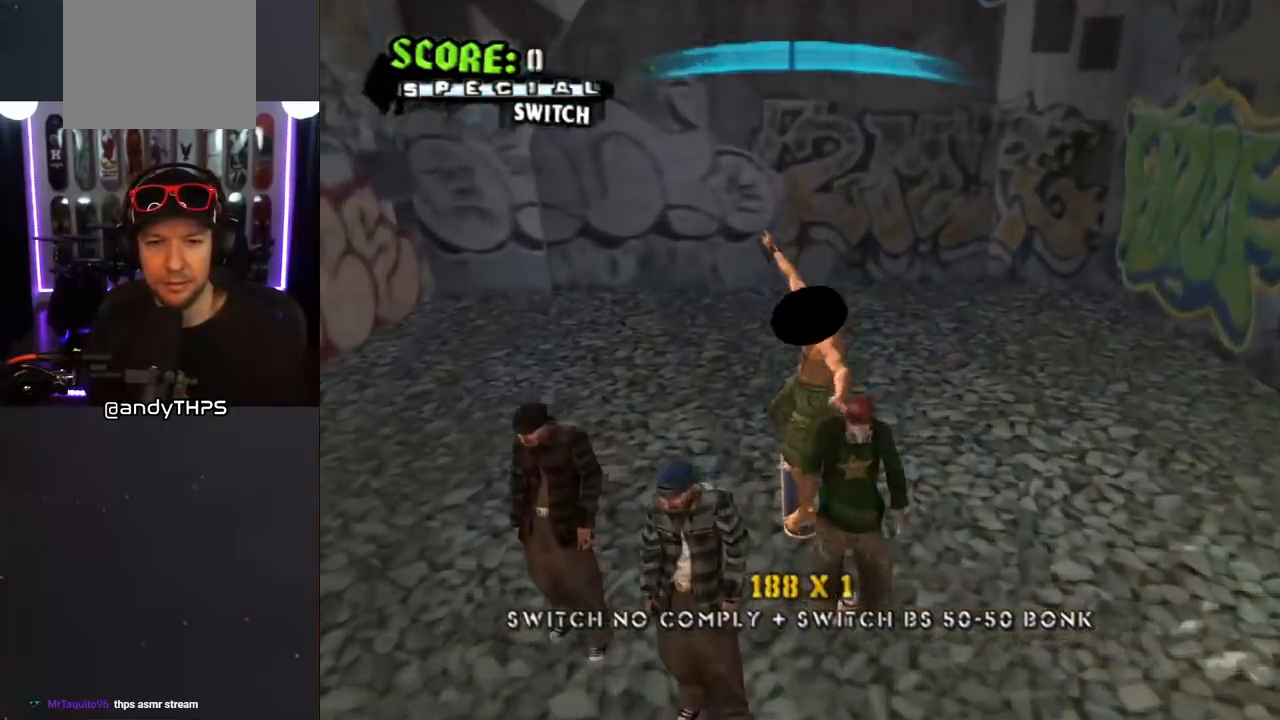
{"buttons": ["DPAD_DOWN"], "left_stick": "center", "right_stick": "center", "events": [[17, "L1", "down"], [67, "R1", "down"], [150, "L1", "up"], [183, "R1", "up"]]}
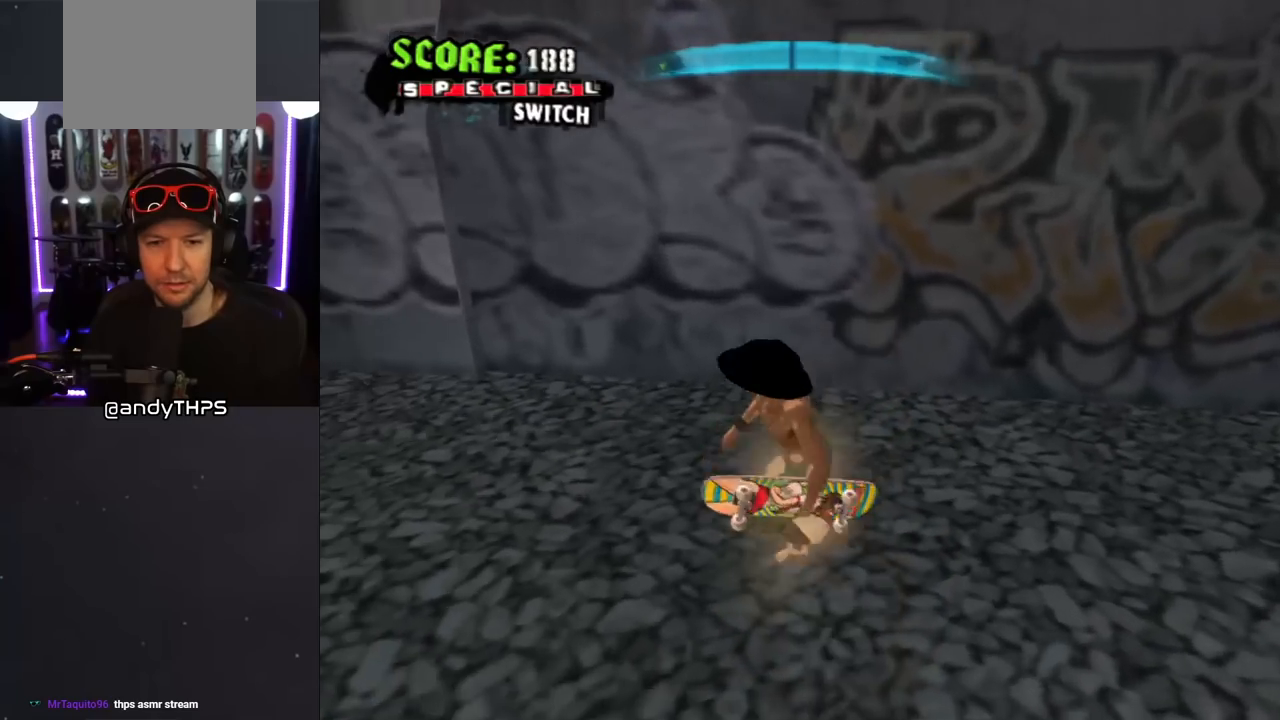
{"buttons": ["DPAD_DOWN", "DPAD_LEFT"], "left_stick": "center", "right_stick": "center", "events": [[267, "DPAD_LEFT", "down"]]}
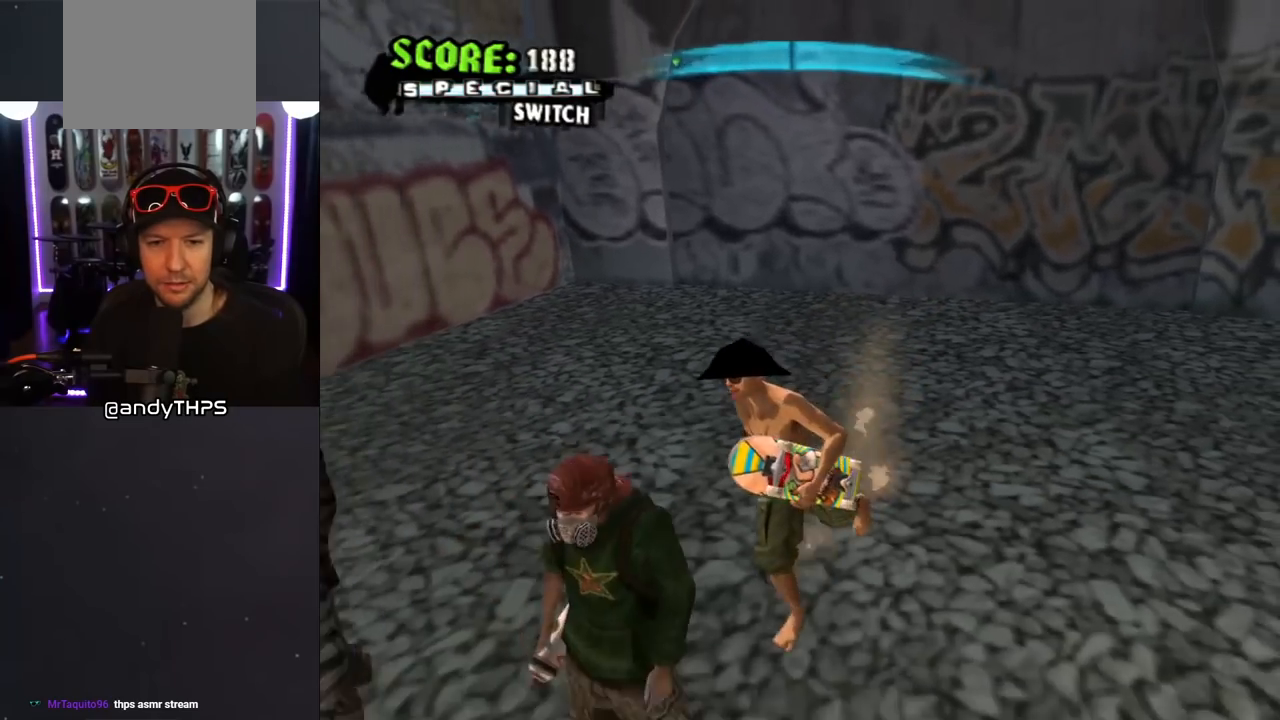
{"buttons": [], "left_stick": "center", "right_stick": "center", "events": [[117, "CIRCLE", "down"], [233, "CIRCLE", "up"], [233, "DPAD_DOWN", "up"], [300, "DPAD_LEFT", "up"]]}